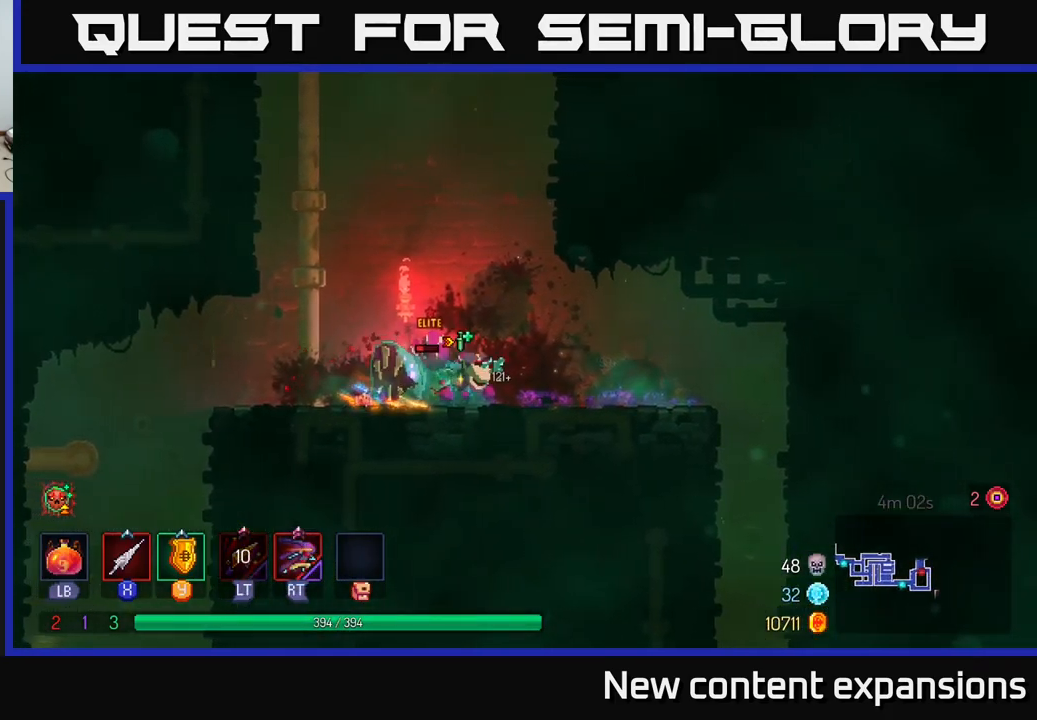
Gameplay with a controller (Xbox layout); each line is a JSON object with the inputs held at the frame after it. "events" lists button and stick changes between this image and that frame as [ms after this image, input, new state], when the widget could be followed in between.
{"buttons": ["X"], "left_stick": "center", "right_stick": "center", "events": [[66, "left_stick", "left"], [100, "X", "down"], [233, "X", "up"], [266, "left_stick", "center"], [283, "X", "down"], [383, "X", "up"], [466, "X", "down"]]}
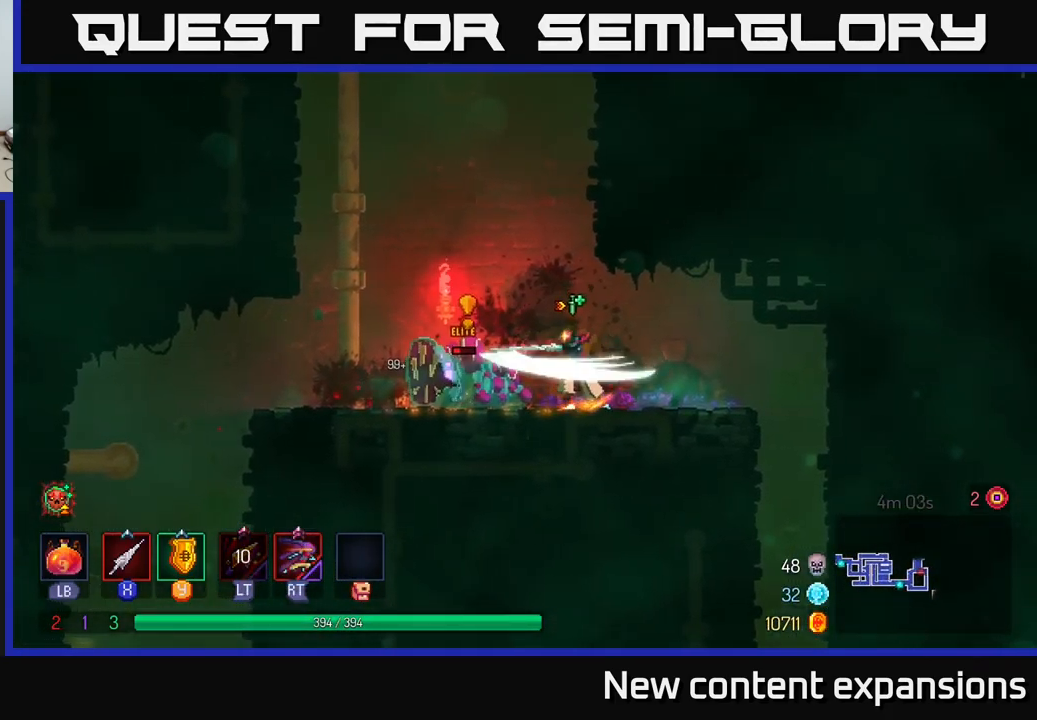
{"buttons": [], "left_stick": "left", "right_stick": "center", "events": [[83, "X", "up"], [150, "X", "down"], [233, "X", "up"], [333, "X", "down"], [383, "X", "up"], [467, "left_stick", "left"]]}
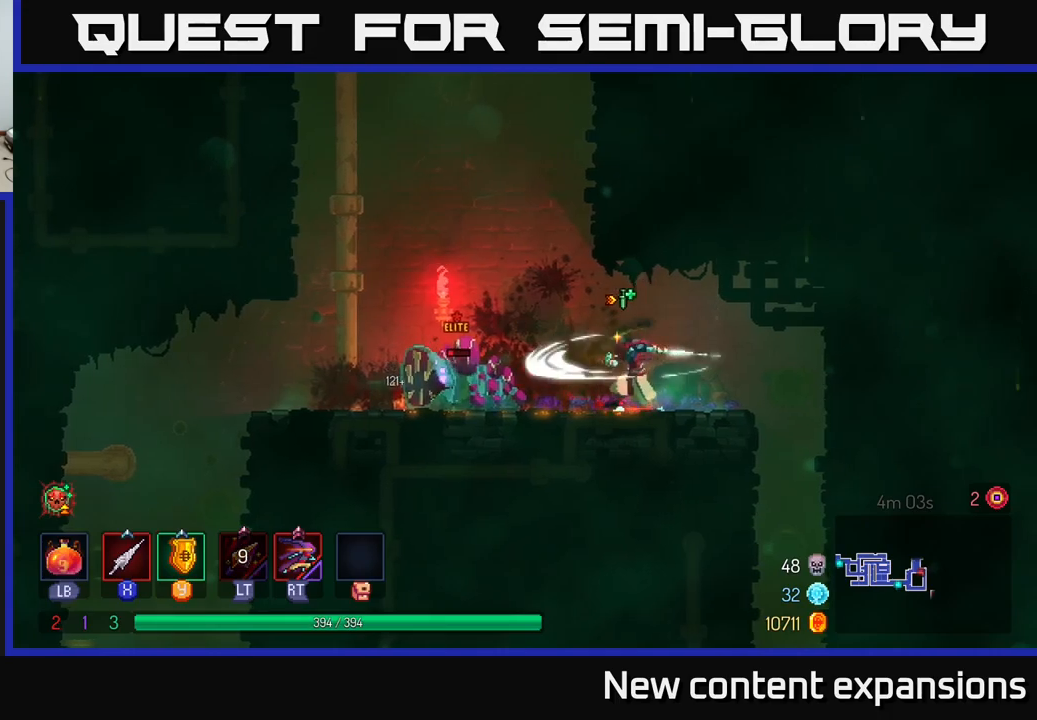
{"buttons": [], "left_stick": "right", "right_stick": "center", "events": [[83, "R2", "down"], [200, "R2", "up"], [217, "left_stick", "center"], [367, "X", "down"], [467, "X", "up"], [483, "left_stick", "right"]]}
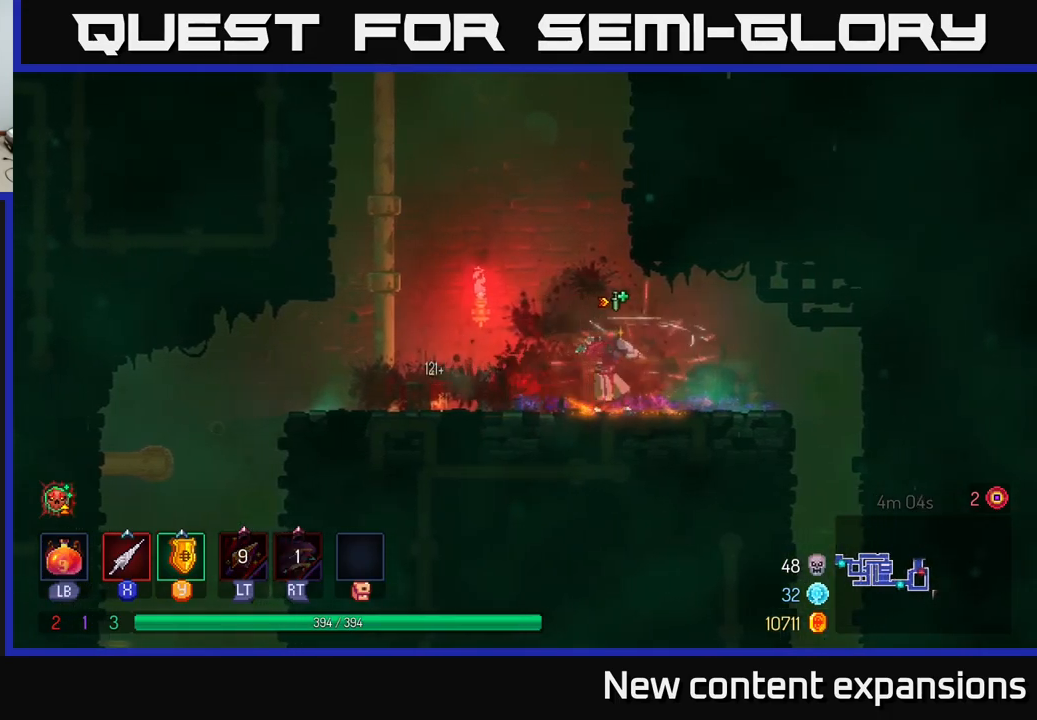
{"buttons": [], "left_stick": "left", "right_stick": "center", "events": [[67, "R2", "down"], [83, "X", "down"], [117, "R2", "up"], [167, "left_stick", "left"], [200, "X", "up"], [317, "X", "down"], [383, "X", "up"]]}
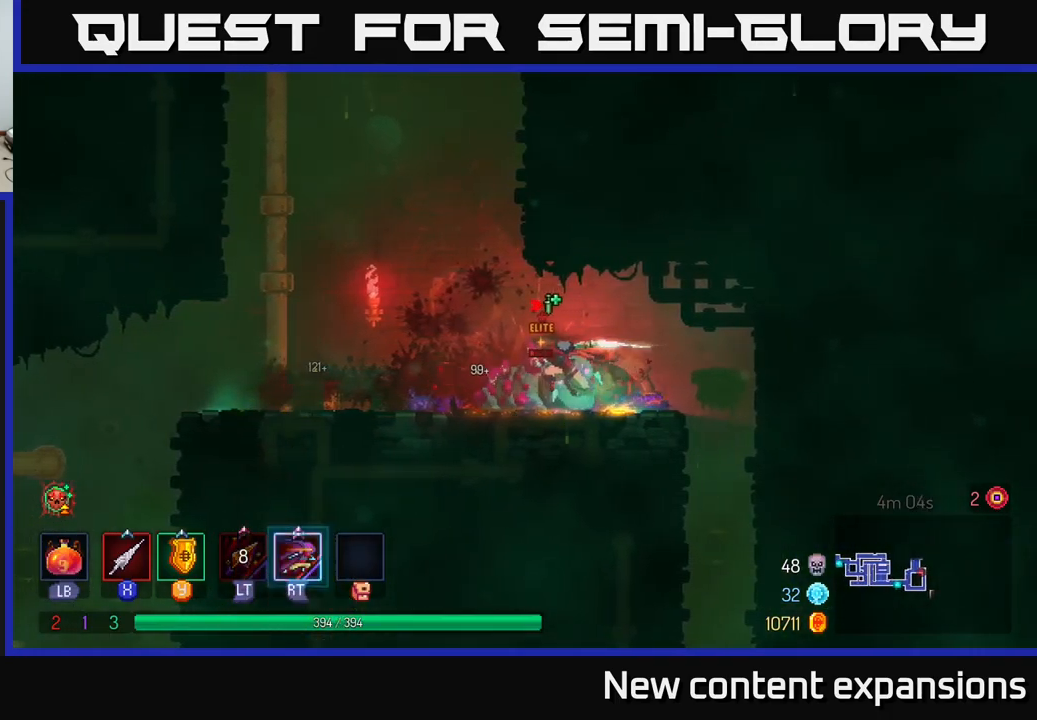
{"buttons": [], "left_stick": "center", "right_stick": "center", "events": [[100, "B", "down"], [233, "B", "up"], [317, "left_stick", "right"], [350, "X", "down"], [450, "X", "up"], [483, "left_stick", "center"]]}
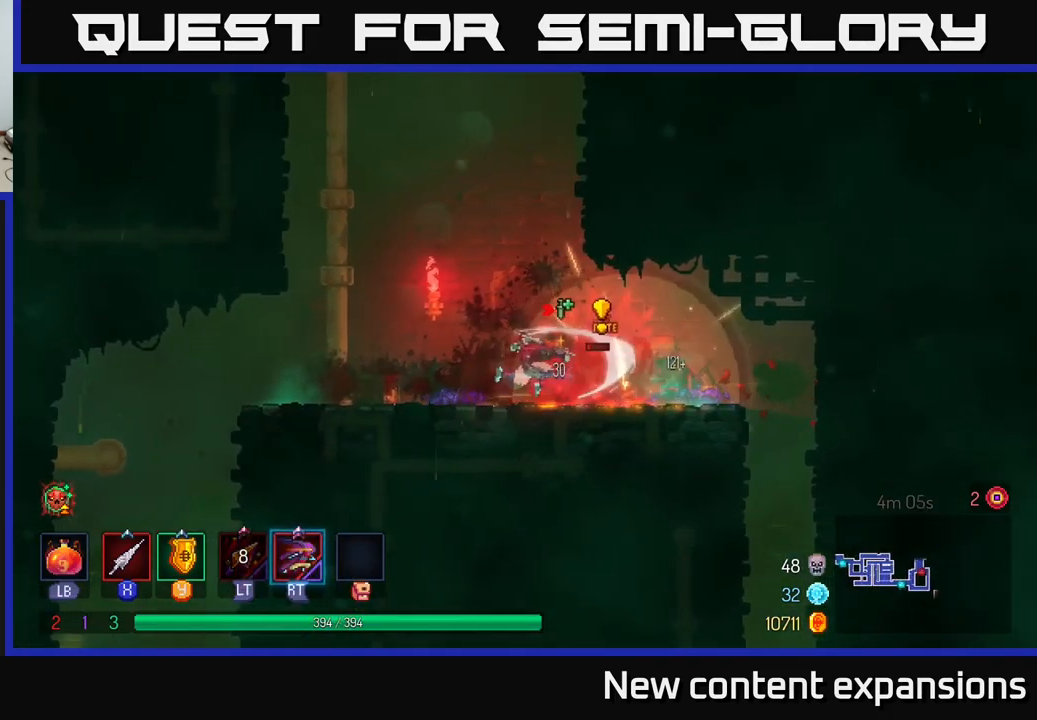
{"buttons": ["X"], "left_stick": "center", "right_stick": "center", "events": [[67, "X", "down"], [150, "X", "up"], [217, "X", "down"], [333, "X", "up"], [417, "X", "down"]]}
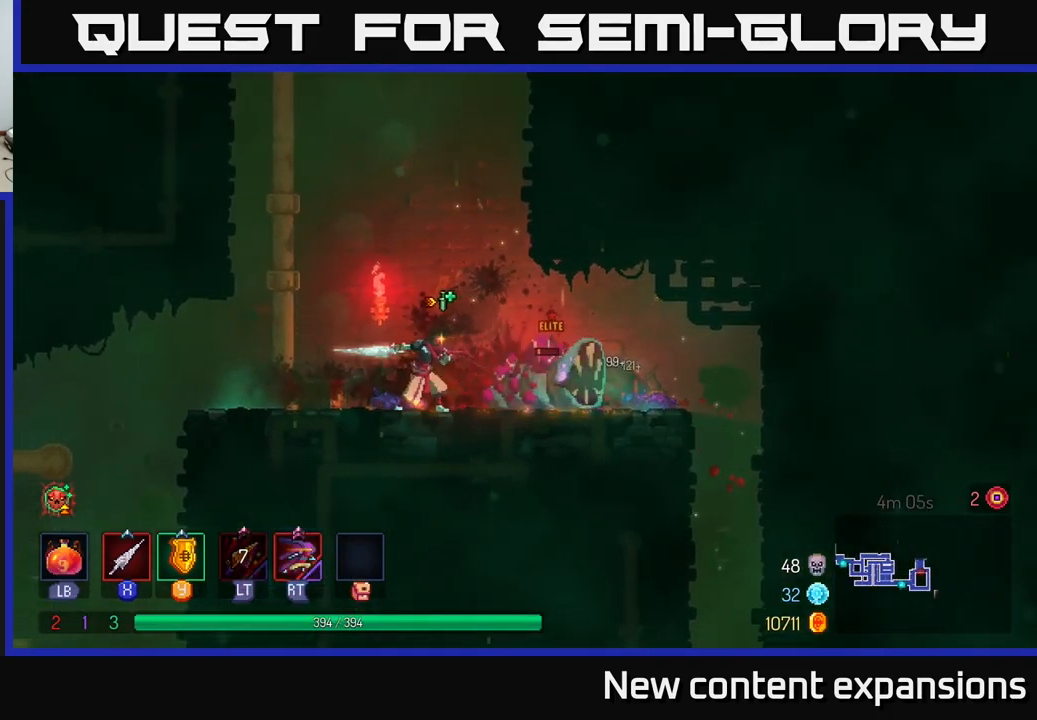
{"buttons": ["X"], "left_stick": "center", "right_stick": "center", "events": [[33, "X", "up"], [83, "X", "down"], [183, "left_stick", "right"], [200, "X", "up"], [283, "X", "down"], [383, "left_stick", "center"], [400, "X", "up"], [483, "X", "down"]]}
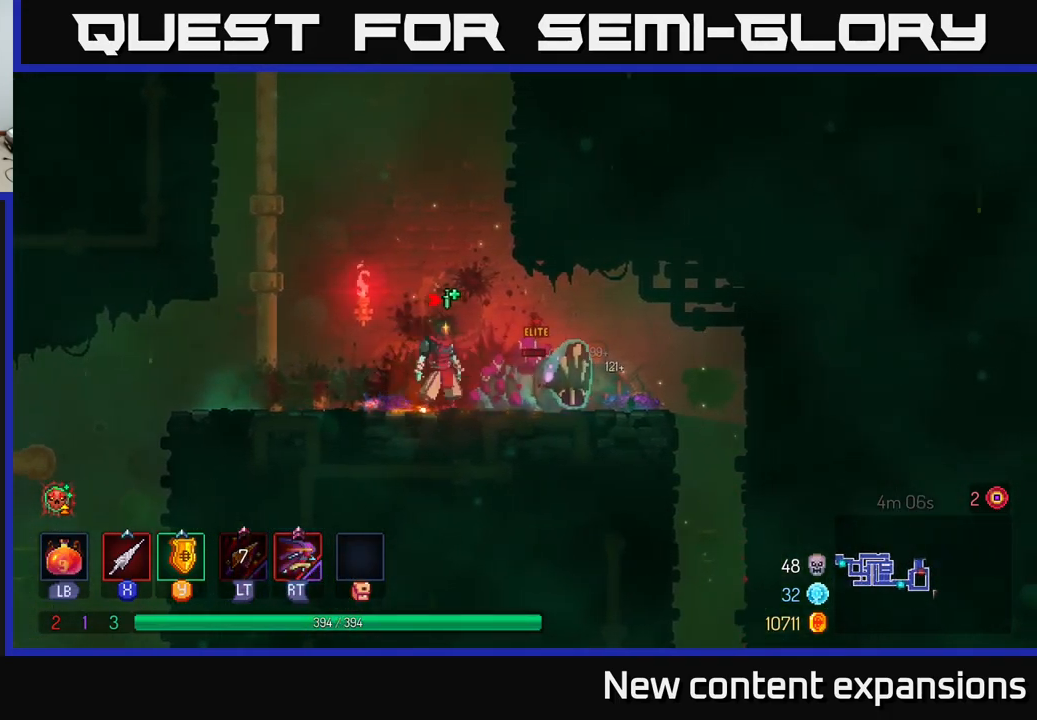
{"buttons": [], "left_stick": "center", "right_stick": "center", "events": [[67, "X", "up"]]}
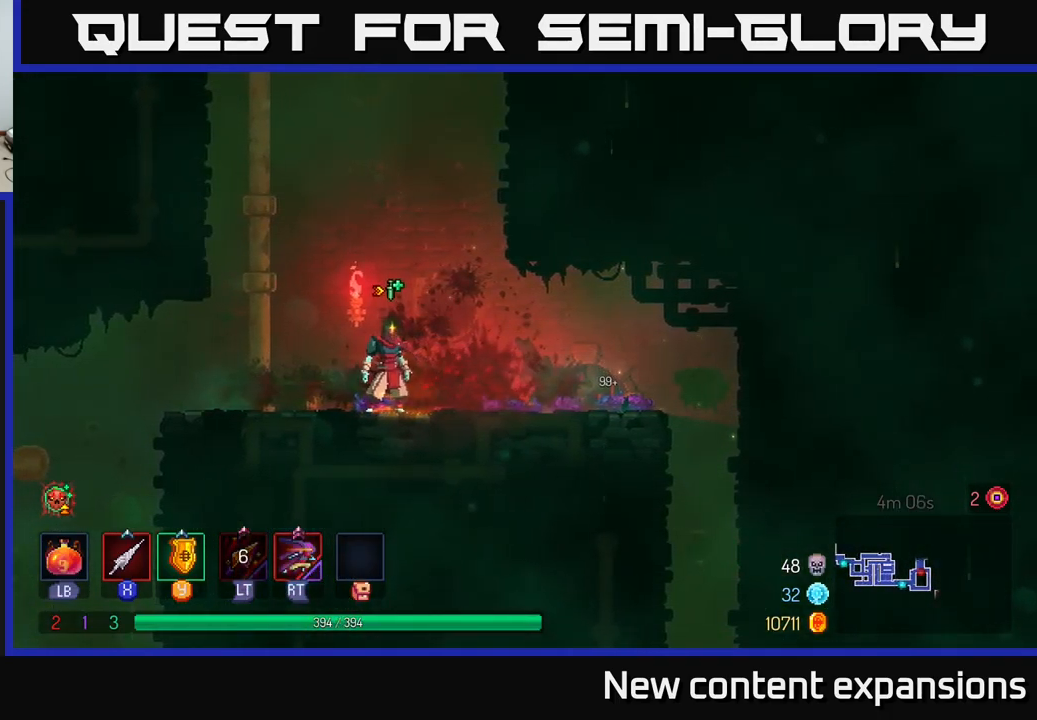
{"buttons": [], "left_stick": "right", "right_stick": "center", "events": [[83, "left_stick", "left"], [100, "X", "down"], [183, "X", "up"], [233, "left_stick", "right"], [400, "X", "down"], [483, "X", "up"]]}
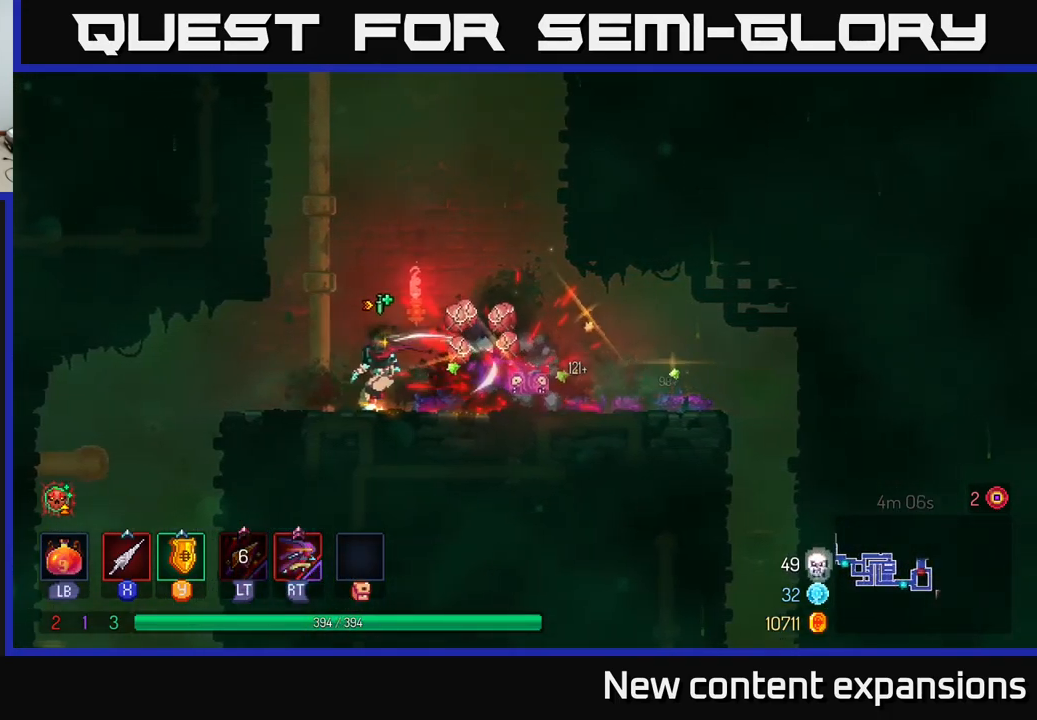
{"buttons": ["A"], "left_stick": "left", "right_stick": "center", "events": [[150, "left_stick", "center"], [233, "A", "down"], [383, "A", "up"], [450, "left_stick", "left"], [483, "A", "down"]]}
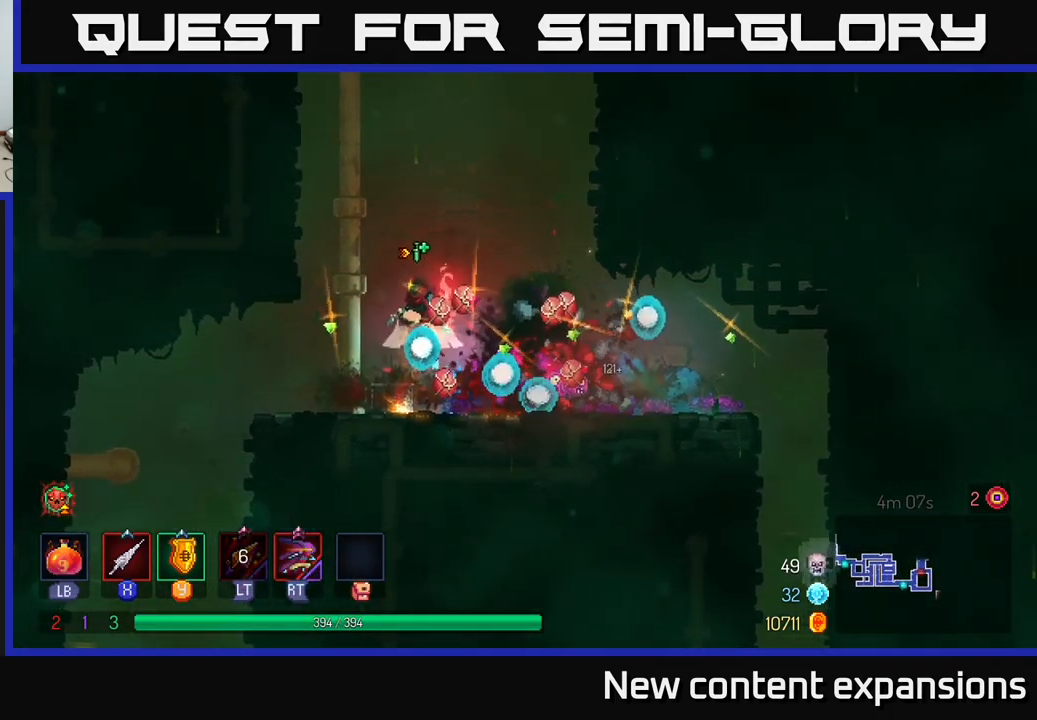
{"buttons": [], "left_stick": "left", "right_stick": "center", "events": [[117, "A", "up"], [183, "A", "down"], [350, "A", "up"]]}
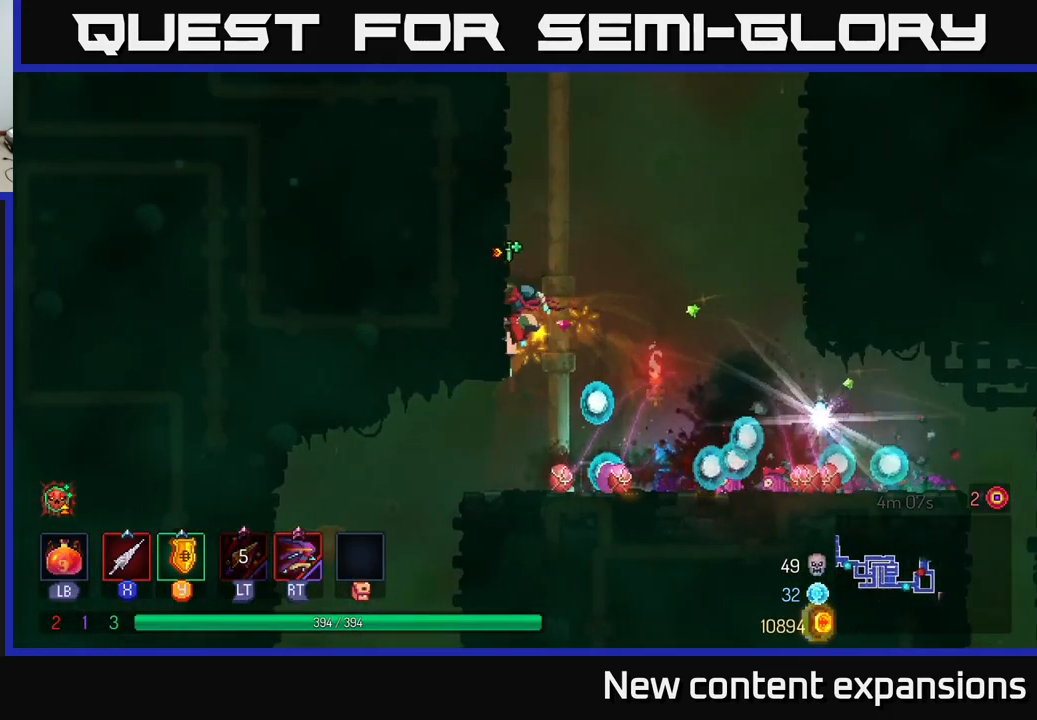
{"buttons": [], "left_stick": "up-left", "right_stick": "center", "events": [[33, "left_stick", "up-left"], [217, "A", "down"], [217, "left_stick", "up"], [383, "A", "up"], [483, "left_stick", "up-left"]]}
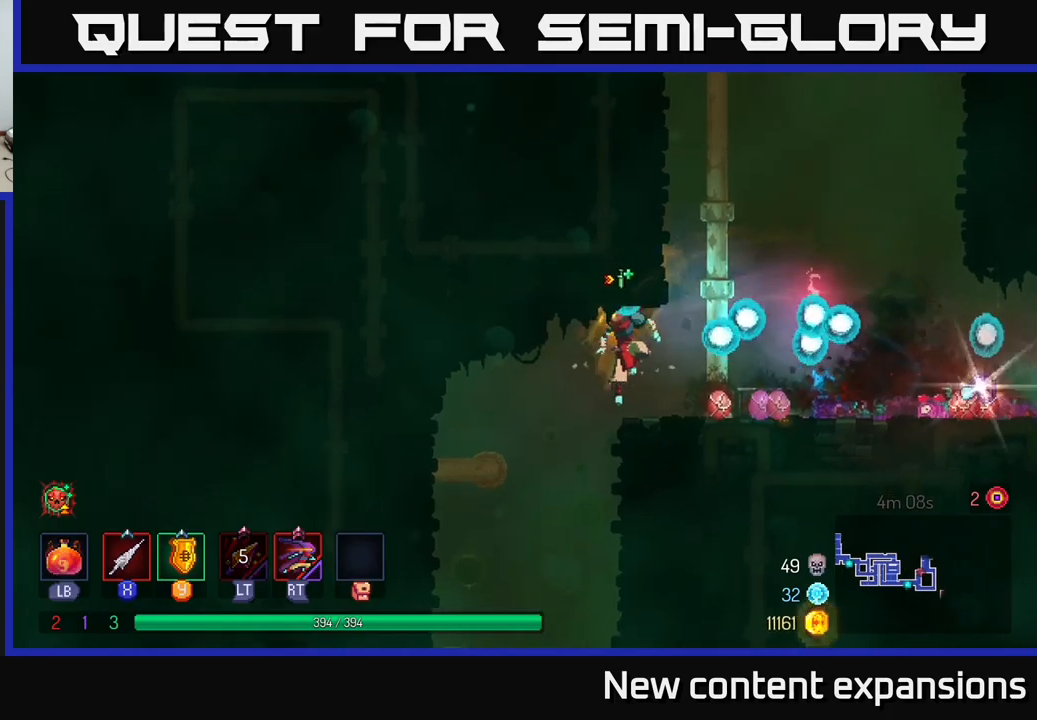
{"buttons": [], "left_stick": "left", "right_stick": "center", "events": [[17, "left_stick", "left"]]}
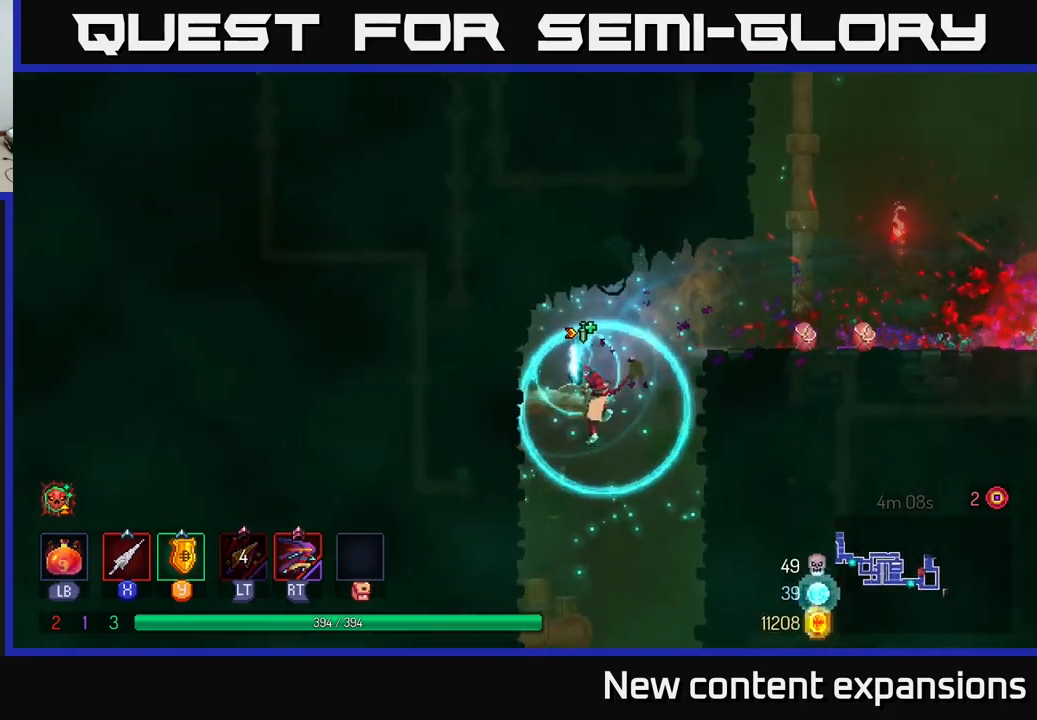
{"buttons": [], "left_stick": "right", "right_stick": "center", "events": [[134, "left_stick", "center"], [200, "A", "down"], [234, "left_stick", "right"], [350, "A", "up"]]}
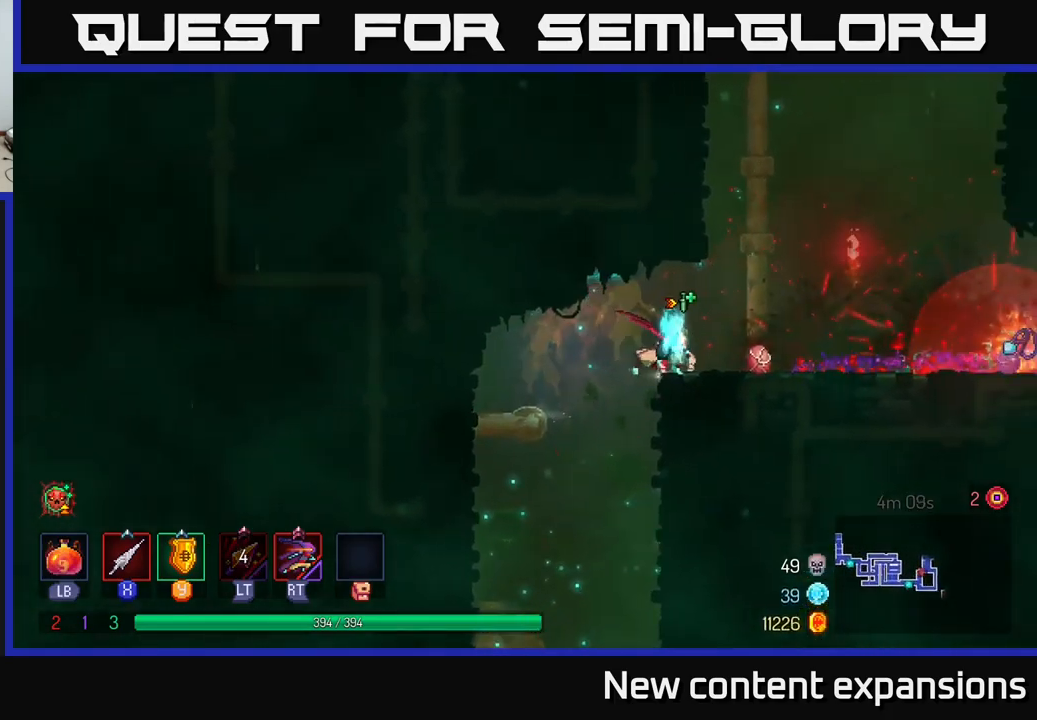
{"buttons": [], "left_stick": "up-right", "right_stick": "center", "events": [[17, "A", "down"], [34, "left_stick", "up-right"], [117, "A", "up"], [217, "A", "down"], [234, "left_stick", "up"], [384, "A", "up"], [434, "A", "down"], [500, "A", "up"], [500, "left_stick", "up-right"]]}
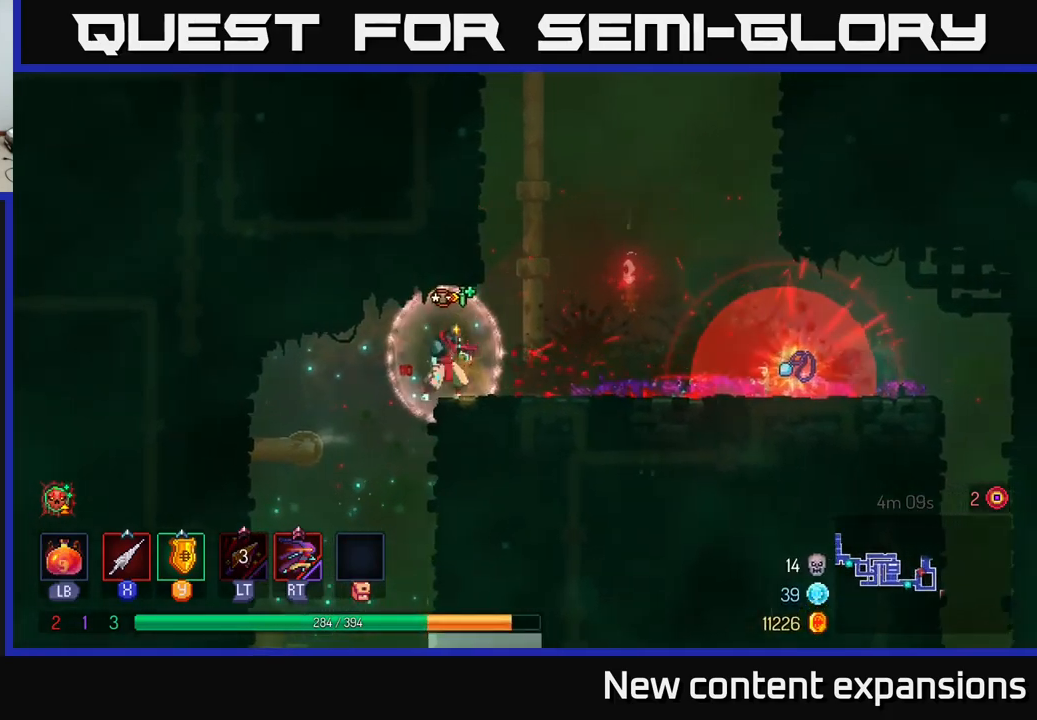
{"buttons": ["A"], "left_stick": "up-right", "right_stick": "center", "events": [[200, "B", "down"], [317, "B", "up"], [400, "A", "down"]]}
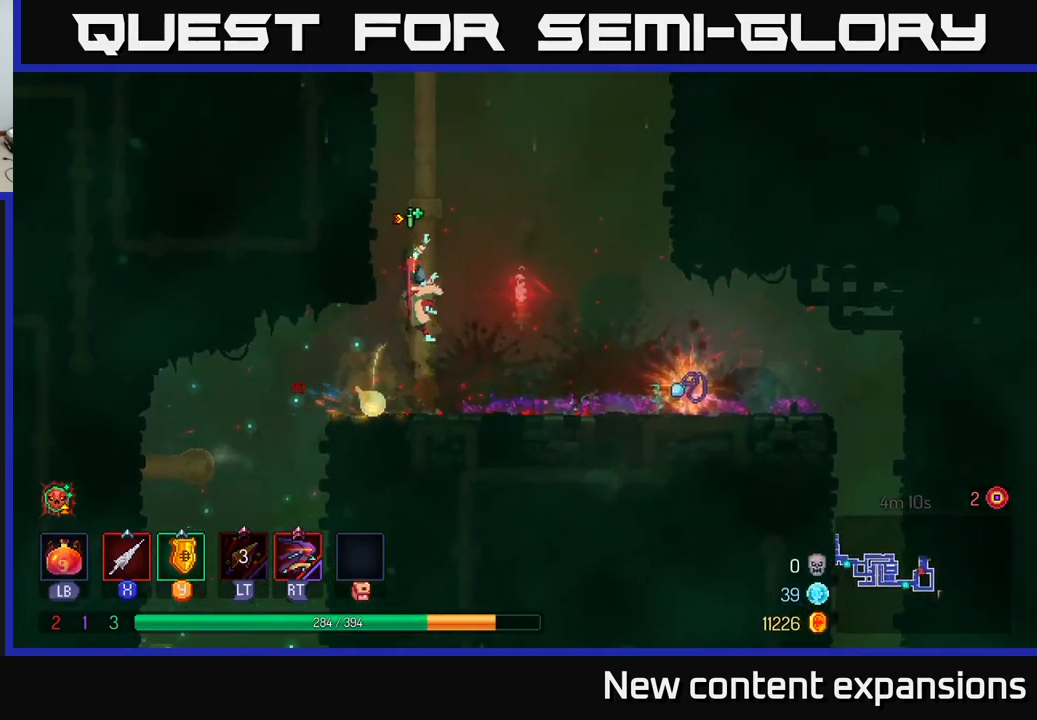
{"buttons": [], "left_stick": "up-right", "right_stick": "center", "events": [[17, "A", "up"]]}
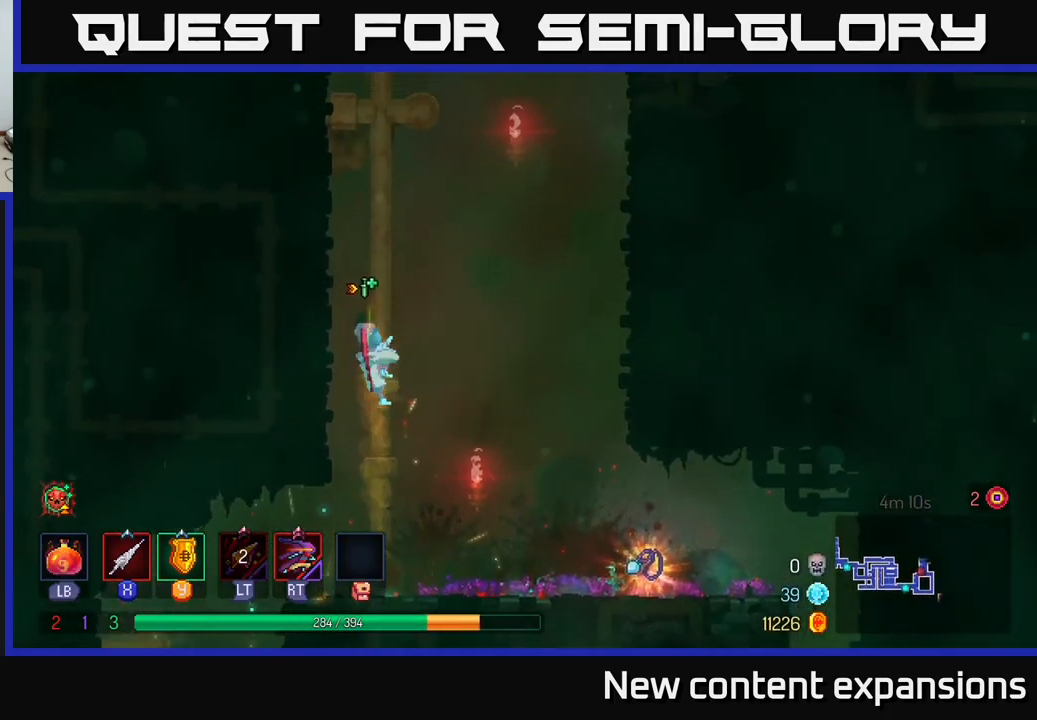
{"buttons": ["A"], "left_stick": "up", "right_stick": "center", "events": [[417, "left_stick", "up"], [467, "A", "down"]]}
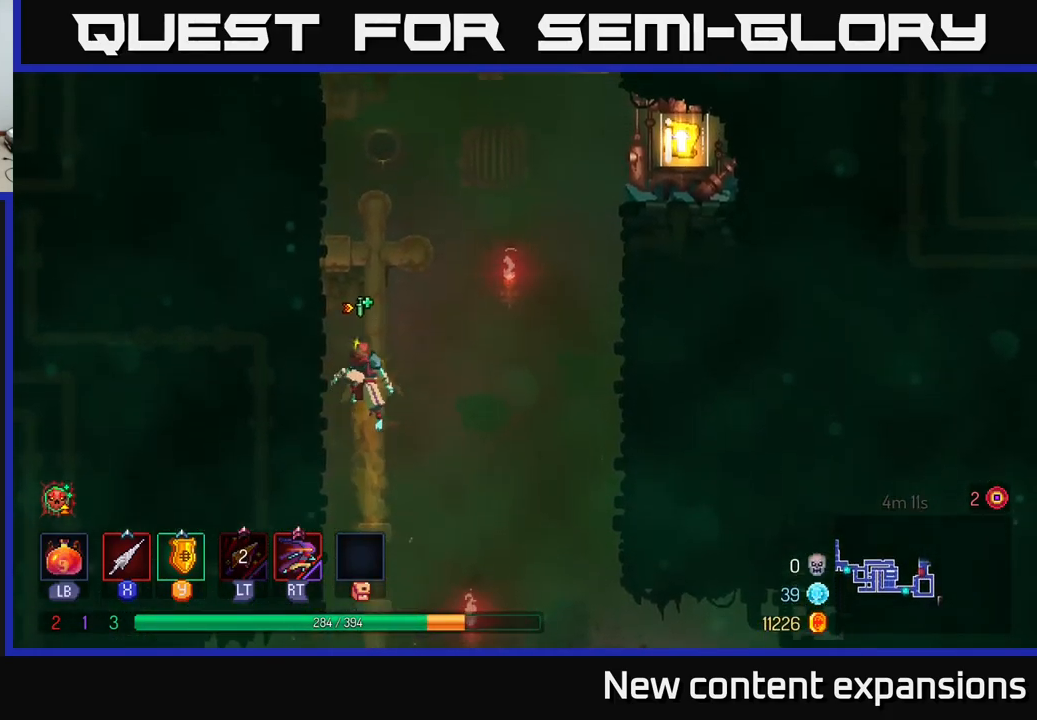
{"buttons": [], "left_stick": "up-right", "right_stick": "center", "events": [[17, "left_stick", "up-left"], [117, "A", "up"], [234, "left_stick", "up-right"], [284, "A", "down"], [467, "A", "up"]]}
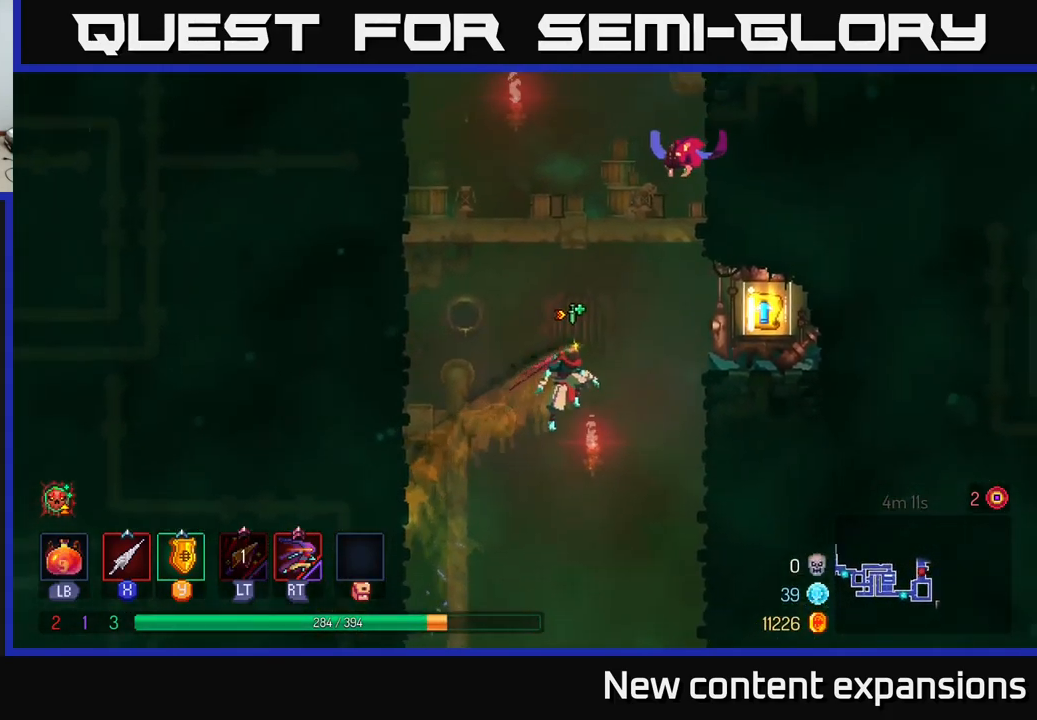
{"buttons": [], "left_stick": "up-right", "right_stick": "center", "events": [[134, "A", "down"], [317, "A", "up"]]}
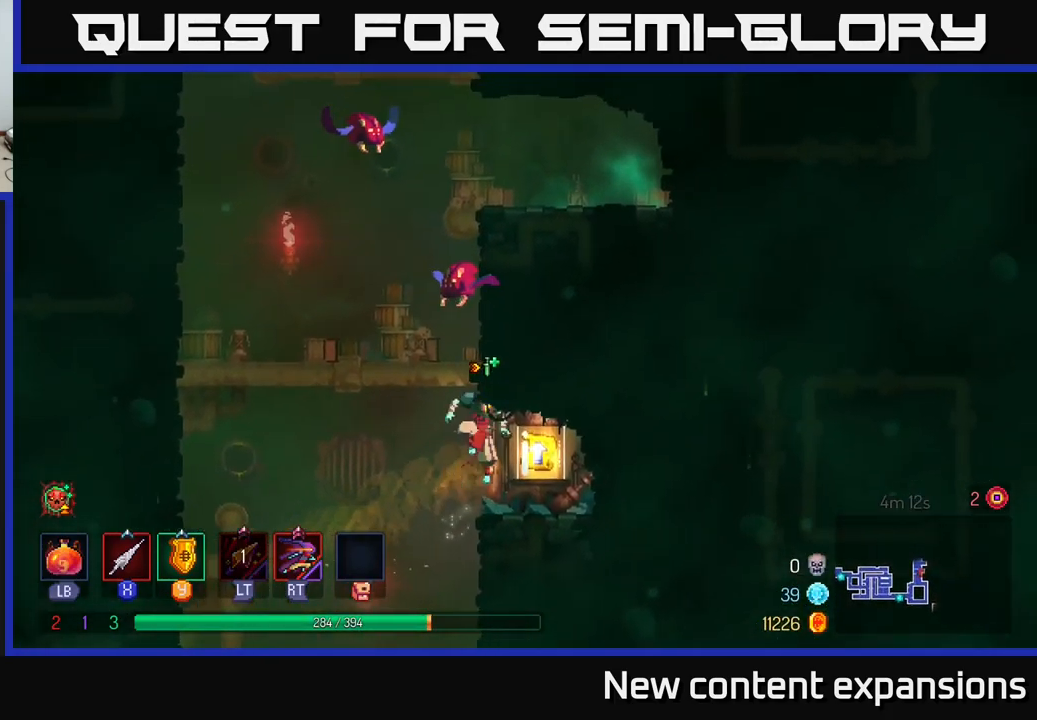
{"buttons": [], "left_stick": "center", "right_stick": "center", "events": [[184, "left_stick", "center"], [200, "R1", "down"], [317, "R1", "up"]]}
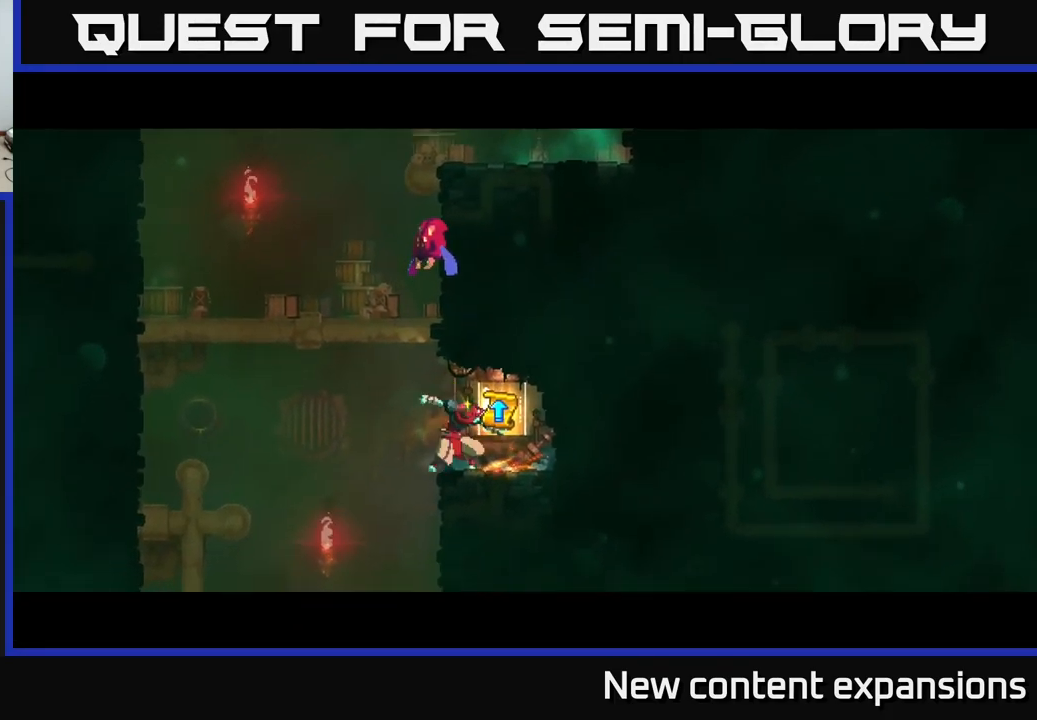
{"buttons": [], "left_stick": "center", "right_stick": "center", "events": []}
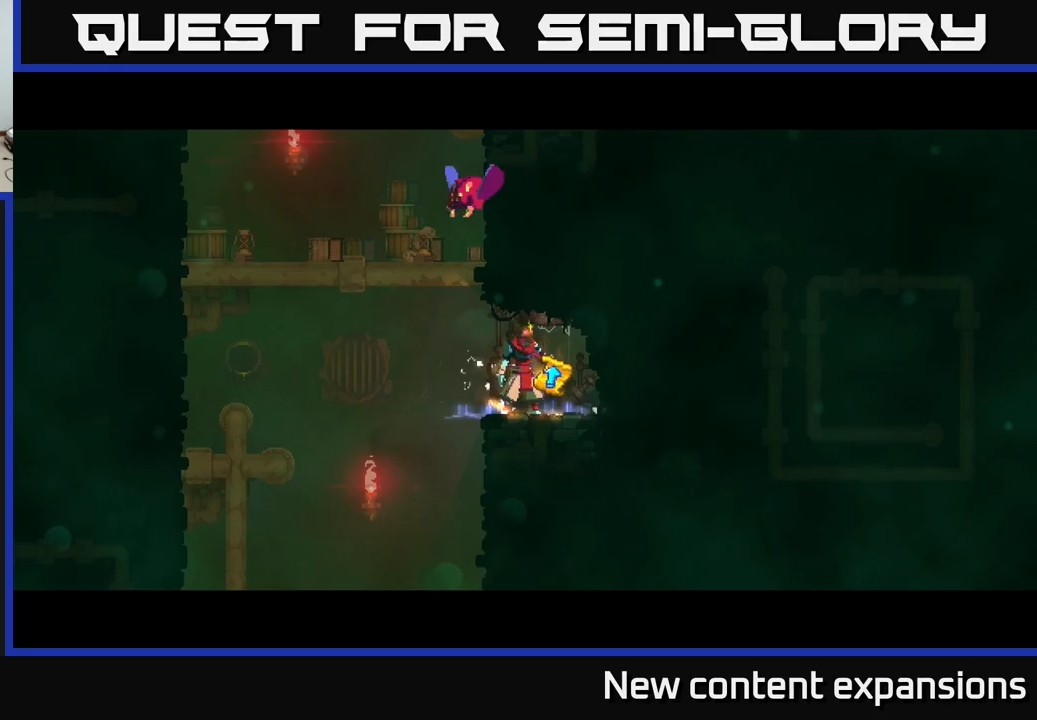
{"buttons": [], "left_stick": "center", "right_stick": "center", "events": []}
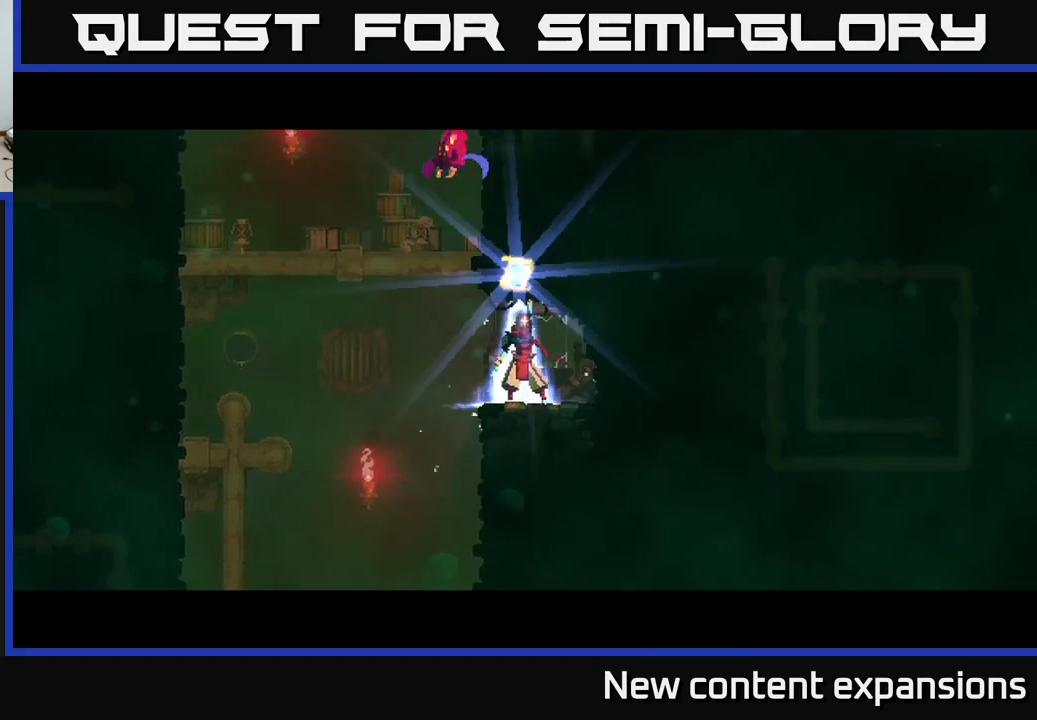
{"buttons": [], "left_stick": "center", "right_stick": "center", "events": []}
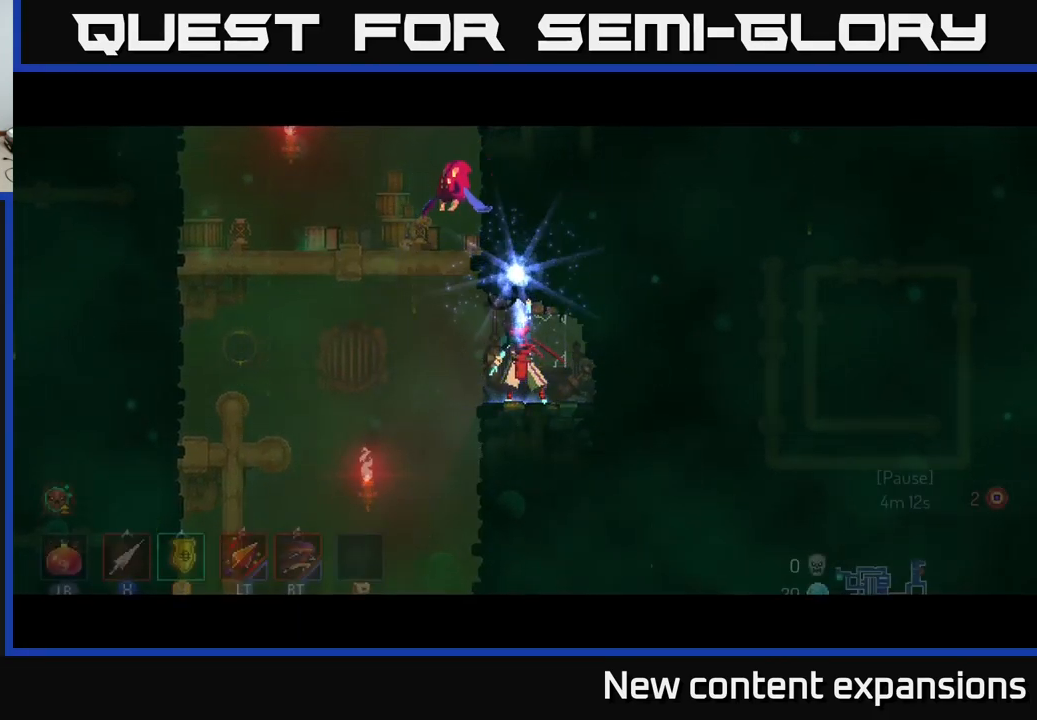
{"buttons": [], "left_stick": "center", "right_stick": "center", "events": []}
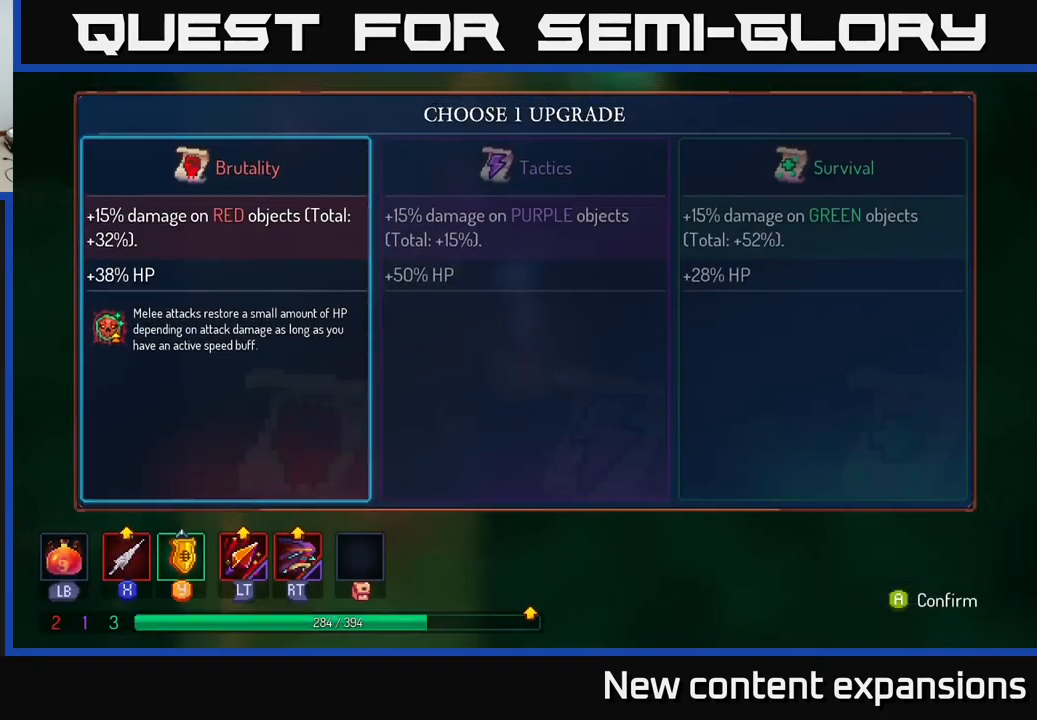
{"buttons": [], "left_stick": "center", "right_stick": "center", "events": [[100, "left_stick", "right"], [250, "left_stick", "center"], [333, "left_stick", "right"], [483, "left_stick", "center"]]}
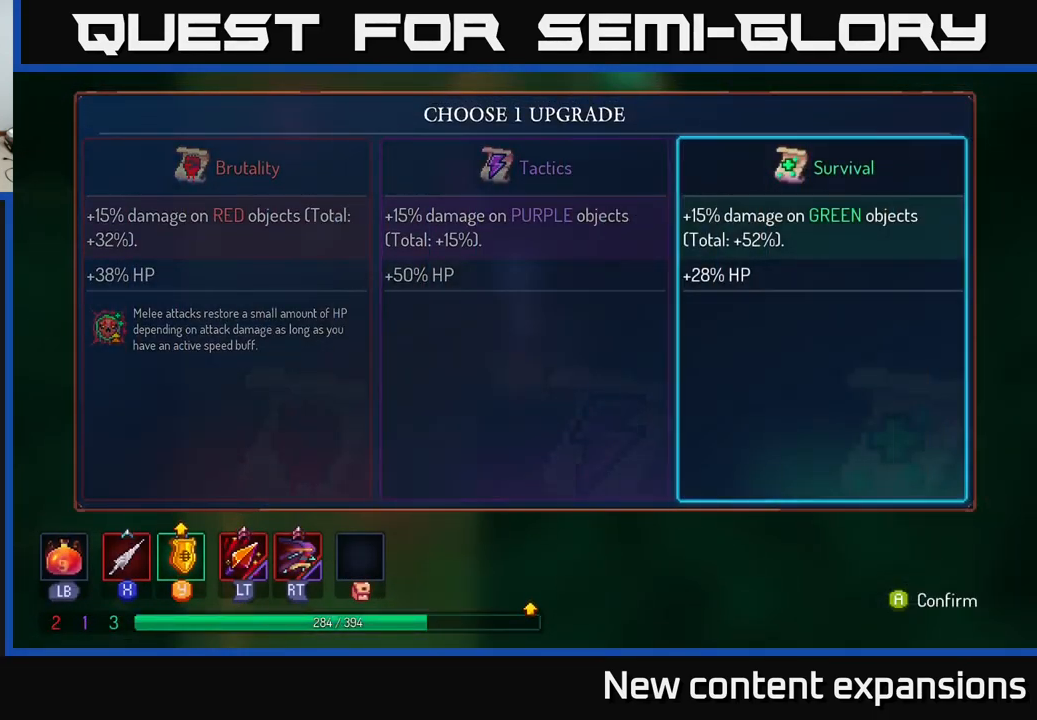
{"buttons": [], "left_stick": "center", "right_stick": "center", "events": [[66, "left_stick", "left"], [183, "left_stick", "center"], [266, "left_stick", "left"], [416, "left_stick", "center"], [433, "A", "down"], [483, "A", "up"]]}
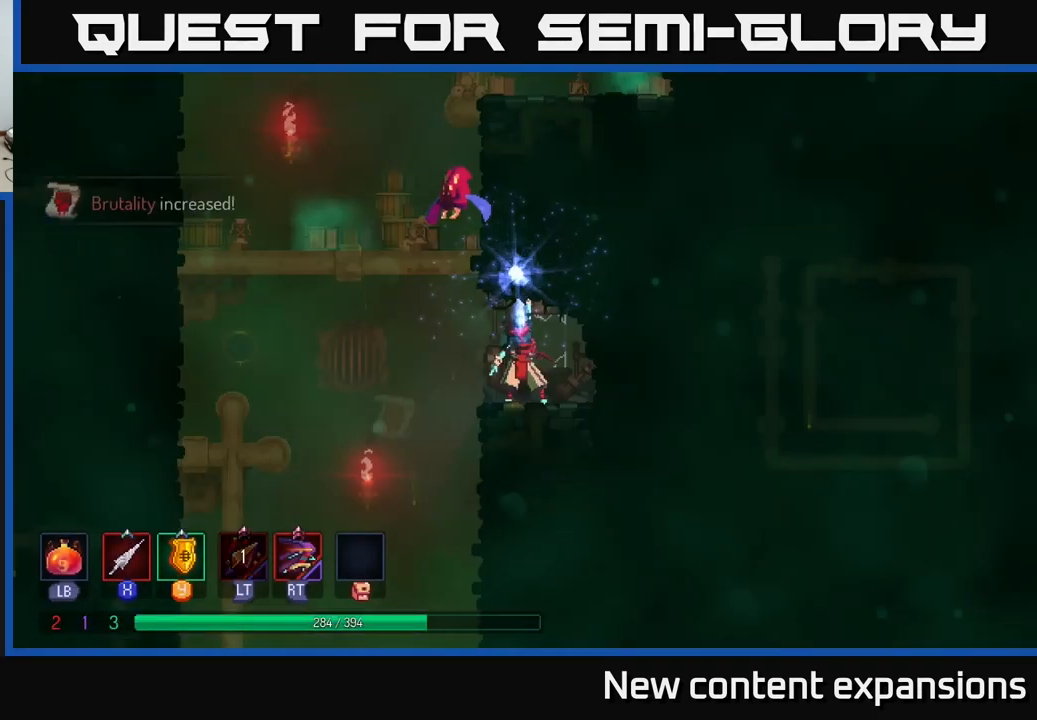
{"buttons": [], "left_stick": "left", "right_stick": "center", "events": [[466, "left_stick", "left"]]}
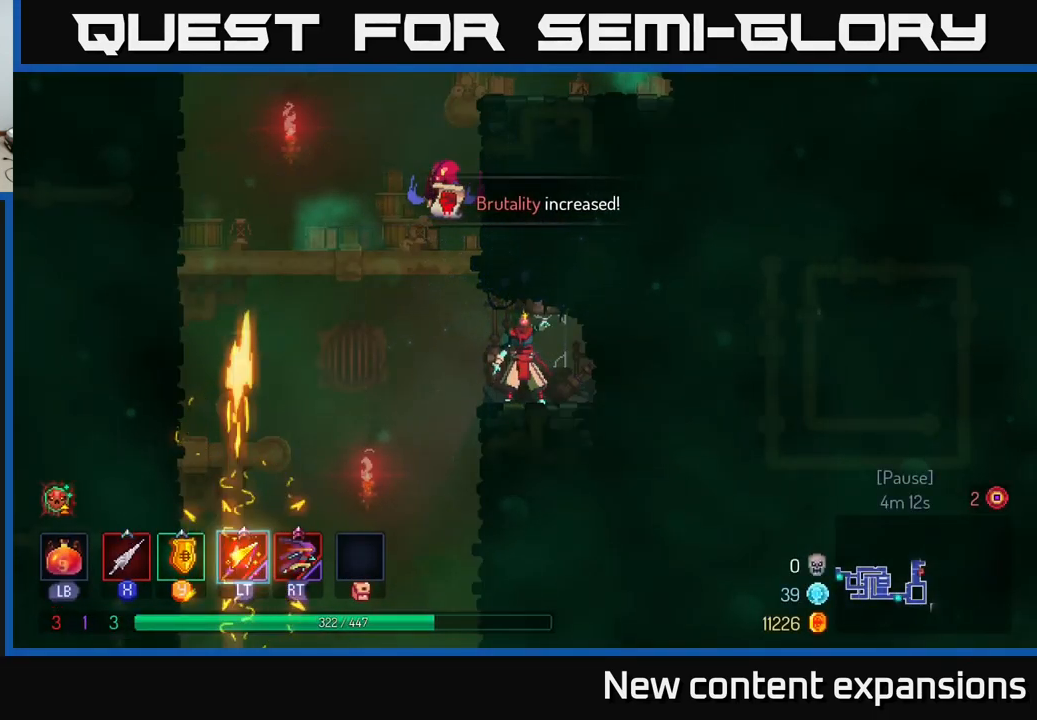
{"buttons": ["A"], "left_stick": "up-left", "right_stick": "center", "events": [[100, "A", "down"], [200, "A", "up"], [300, "A", "down"], [350, "A", "up"], [416, "left_stick", "up-left"], [450, "A", "down"]]}
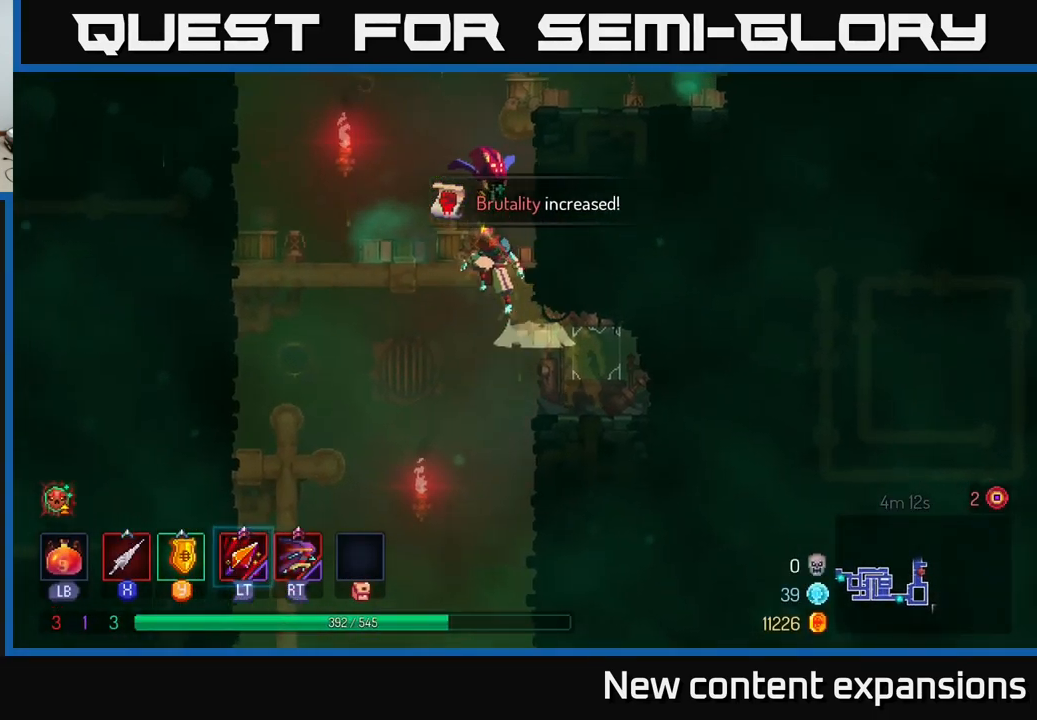
{"buttons": ["X"], "left_stick": "center", "right_stick": "center", "events": [[66, "A", "up"], [116, "A", "down"], [166, "left_stick", "right"], [200, "X", "down"], [233, "A", "up"], [300, "X", "up"], [333, "left_stick", "center"], [466, "X", "down"]]}